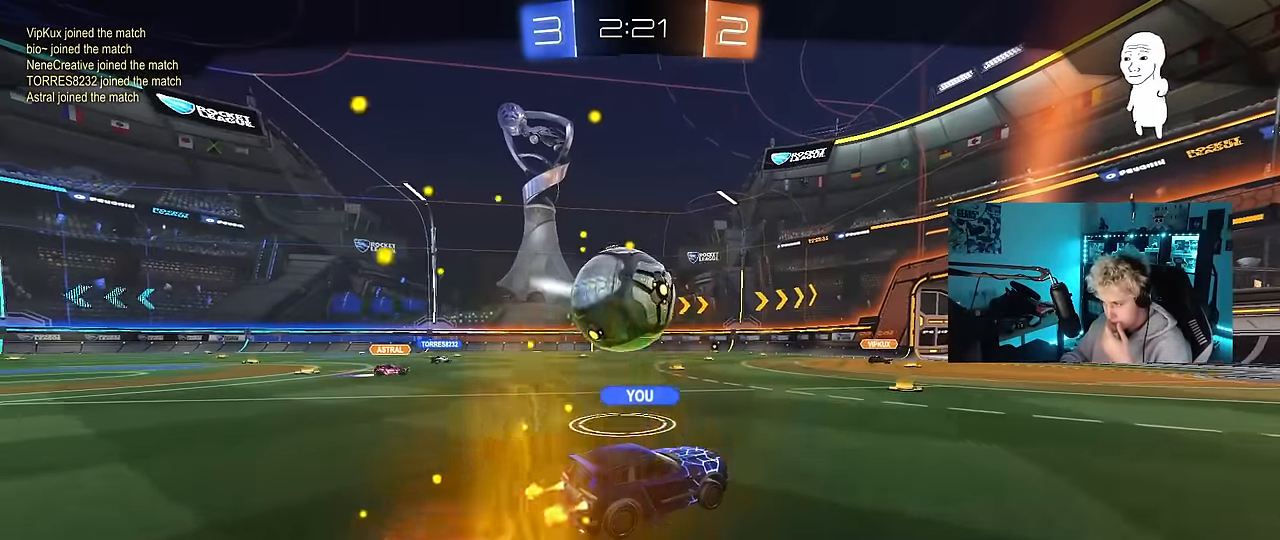
Gameplay with keyboard and mouse; each line is a JSON object with the keys and mouse buttons held at the frame after it. "events" lists presses ("down") and releases ("up") of "1", "2", "3", "4", "5", "a", "alt", "c", "caps_lock", "ctrl", "d", "e", "f", "g", "q", "r", "s", "shift", "space", "t", "tab", "v", "w", "x", "z", "mouse_left", "mouse_wheel" and "mouse_right" between this image and that frame as [ms after this image, input, new state], when the widget could be followed in between. "mouse_left", "mouse_wheel", "mouse_right" = the "left", "wheel", "right" buttons of the "mouse" list. No other keys are recorded. "wheel" means that the mouse wheel is clicked or scrolled. "mouse_move" is the direction in which the mouse moves at that frame (one of eight, or "still"), when it could be read.
{"keys": [], "mouse": [], "mouse_move": "still", "events": []}
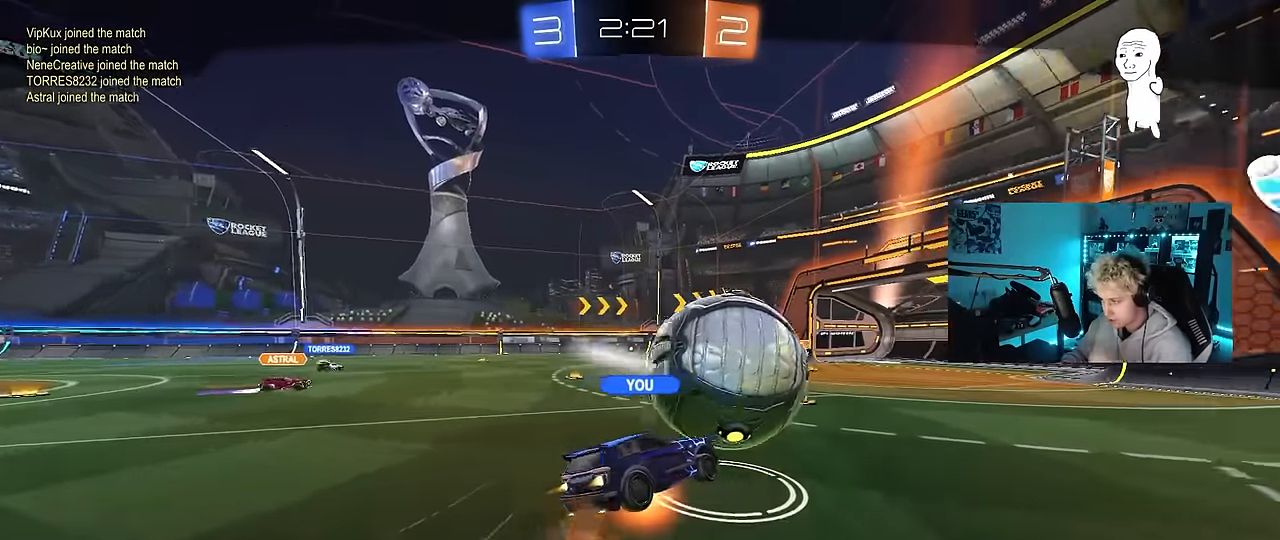
{"keys": [], "mouse": [], "mouse_move": "still", "events": []}
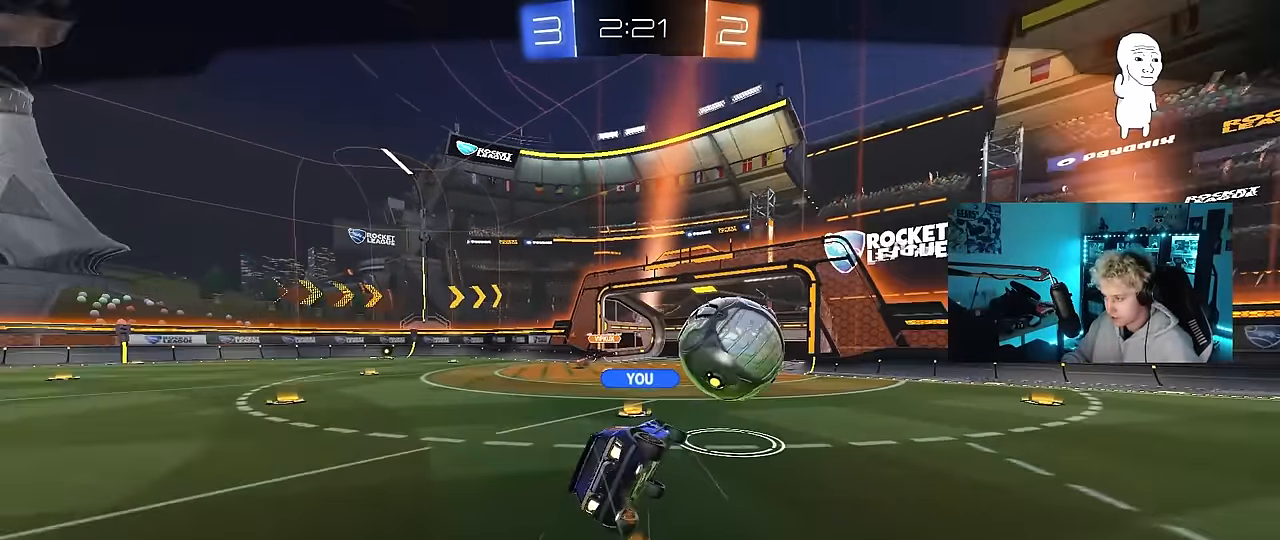
{"keys": [], "mouse": [], "mouse_move": "left", "events": []}
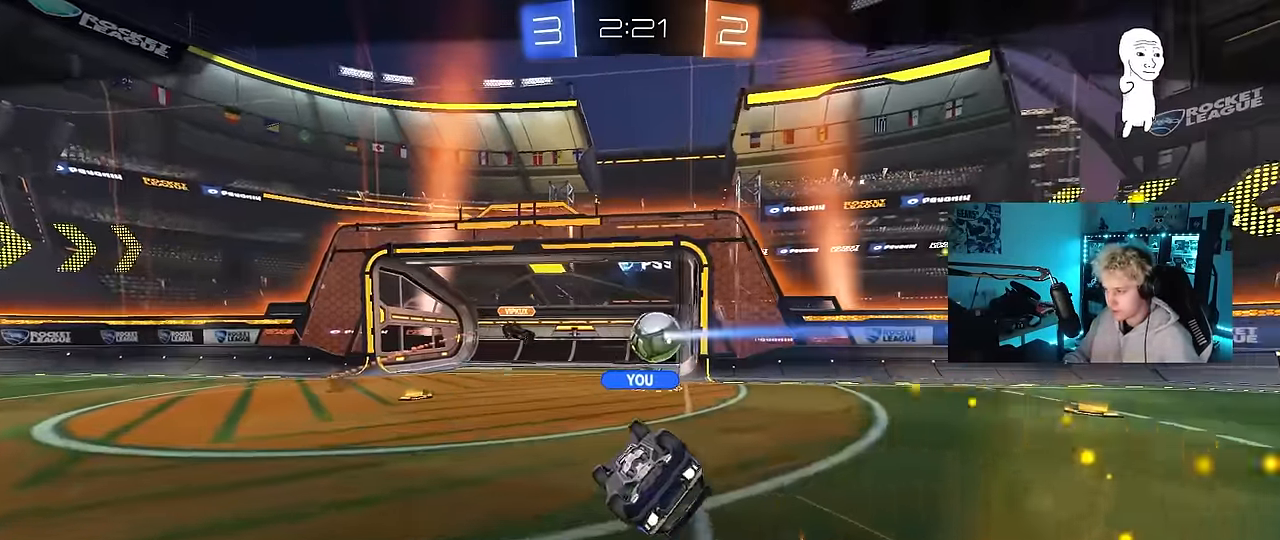
{"keys": ["tab"], "mouse": [], "mouse_move": "still", "events": [[17, "mouse_right", "down"], [167, "mouse_right", "up"], [217, "mouse_right", "down"], [300, "mouse_right", "up"], [483, "tab", "down"]]}
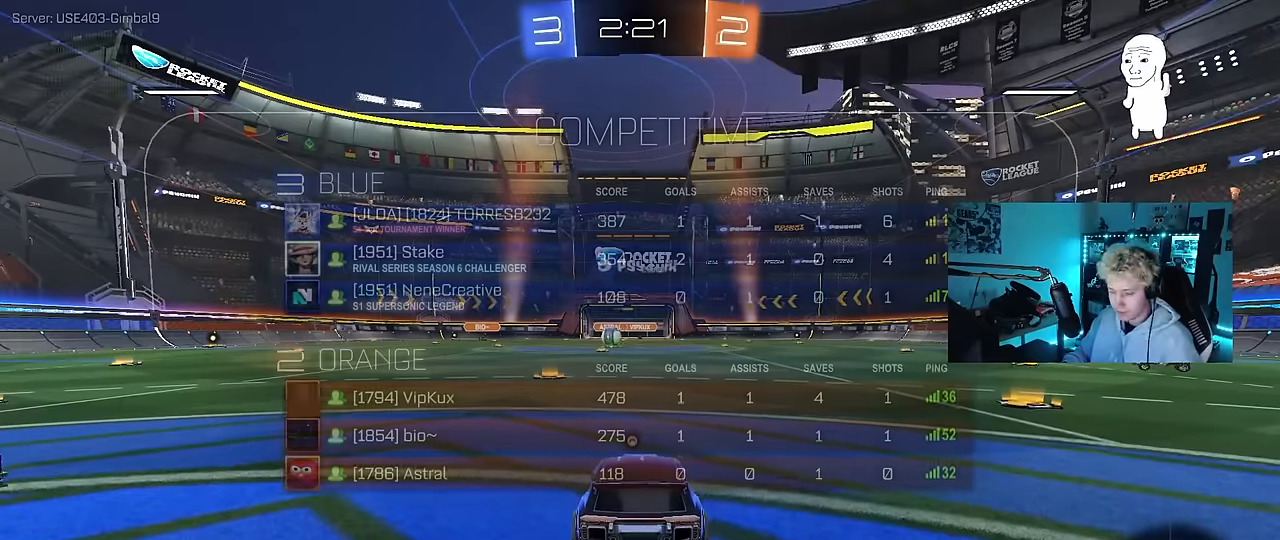
{"keys": [], "mouse": [], "mouse_move": "still", "events": [[83, "tab", "up"]]}
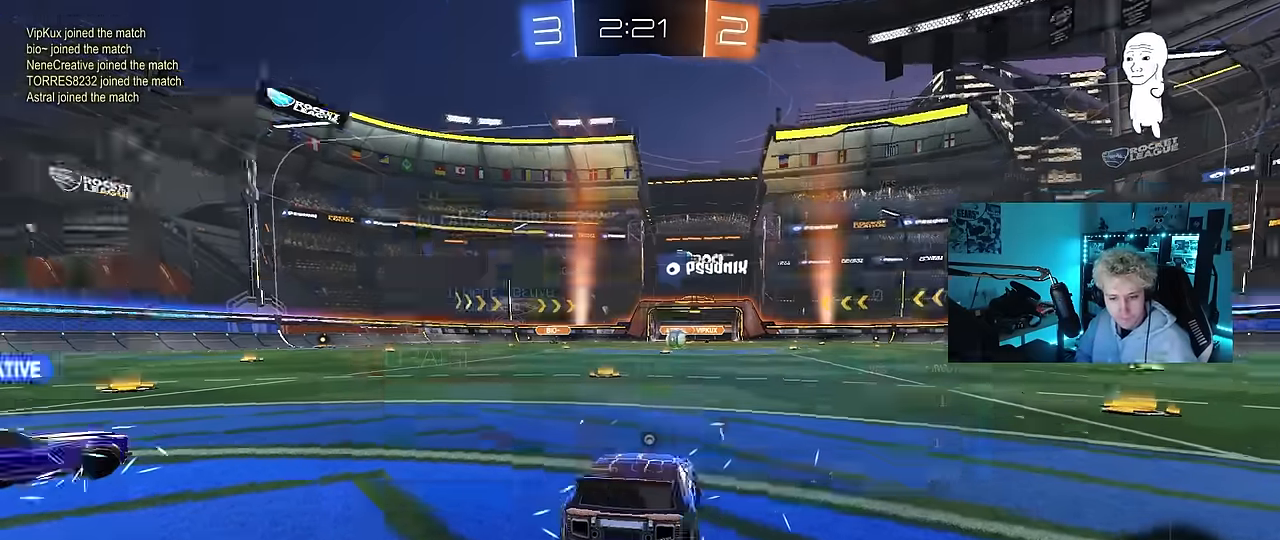
{"keys": [], "mouse": [], "mouse_move": "still", "events": [[17, "z", "down"], [50, "x", "down"], [150, "z", "up"], [200, "x", "up"]]}
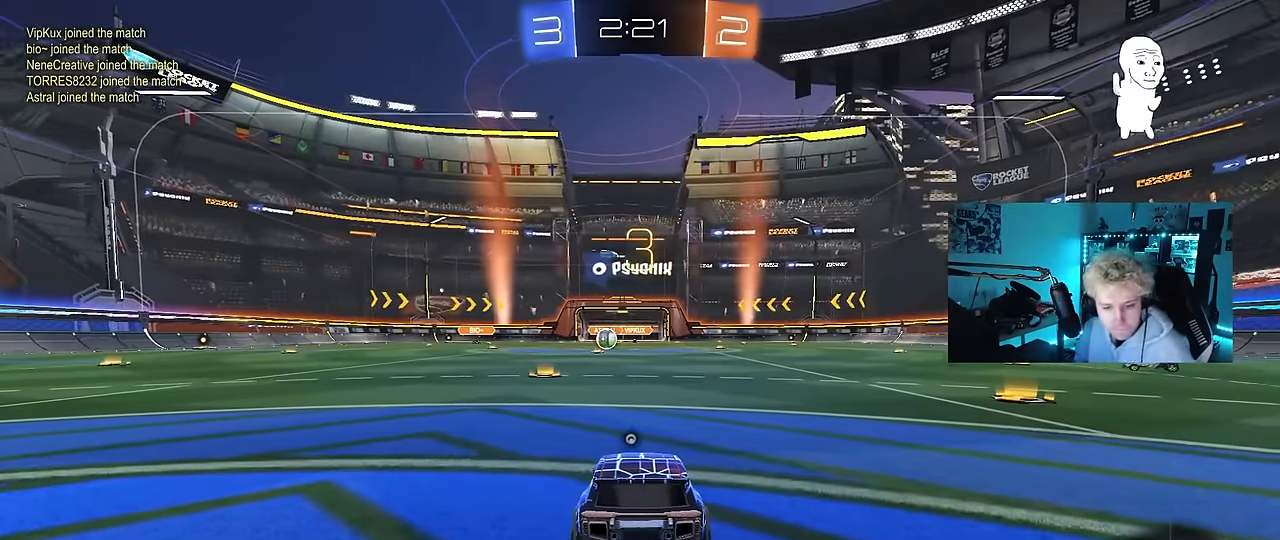
{"keys": [], "mouse": [], "mouse_move": "still", "events": [[250, "z", "down"], [400, "x", "down"], [400, "z", "up"], [483, "x", "up"]]}
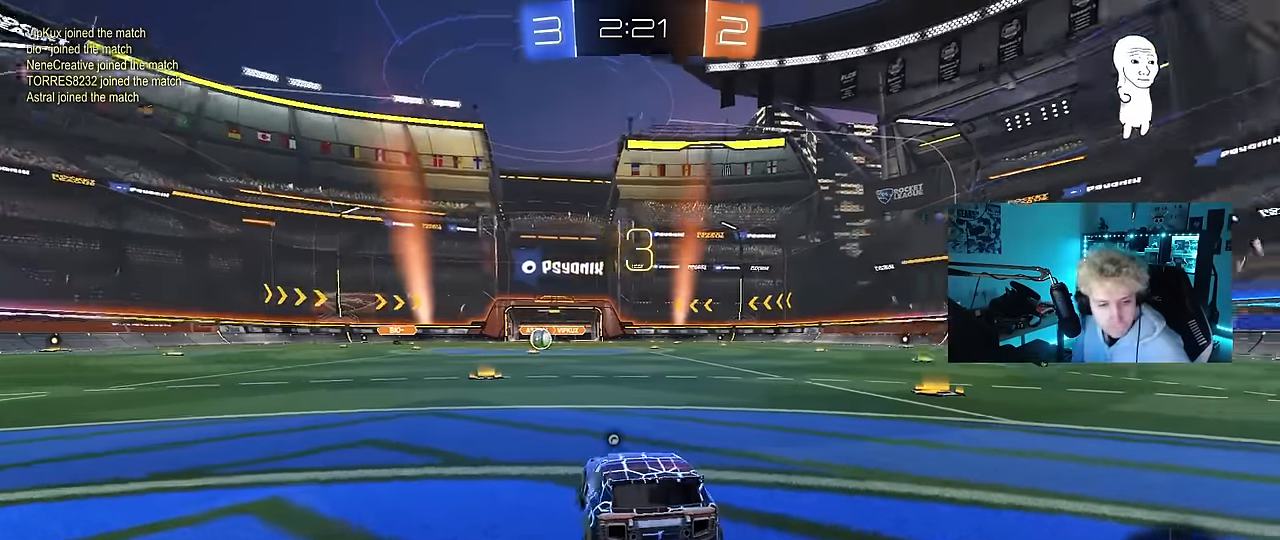
{"keys": [], "mouse": [], "mouse_move": "still", "events": [[233, "z", "down"], [283, "x", "down"], [316, "z", "up"], [366, "x", "up"]]}
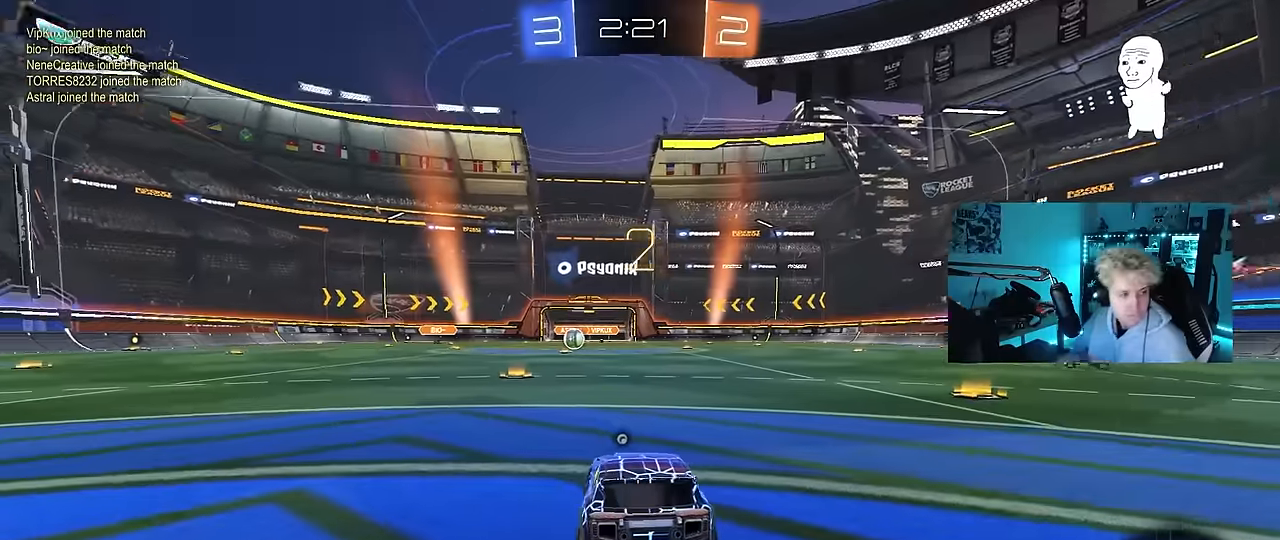
{"keys": ["tab"], "mouse": [], "mouse_move": "up", "events": [[483, "tab", "down"]]}
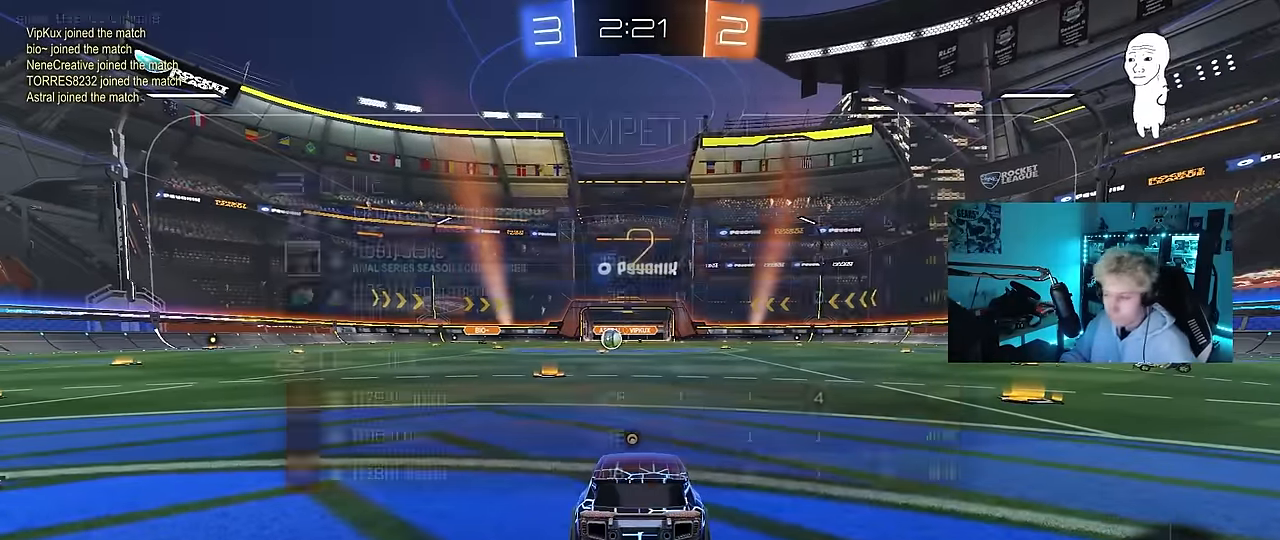
{"keys": ["space", "tab"], "mouse": [], "mouse_move": "down-left", "events": [[116, "space", "down"], [250, "space", "up"], [400, "space", "down"]]}
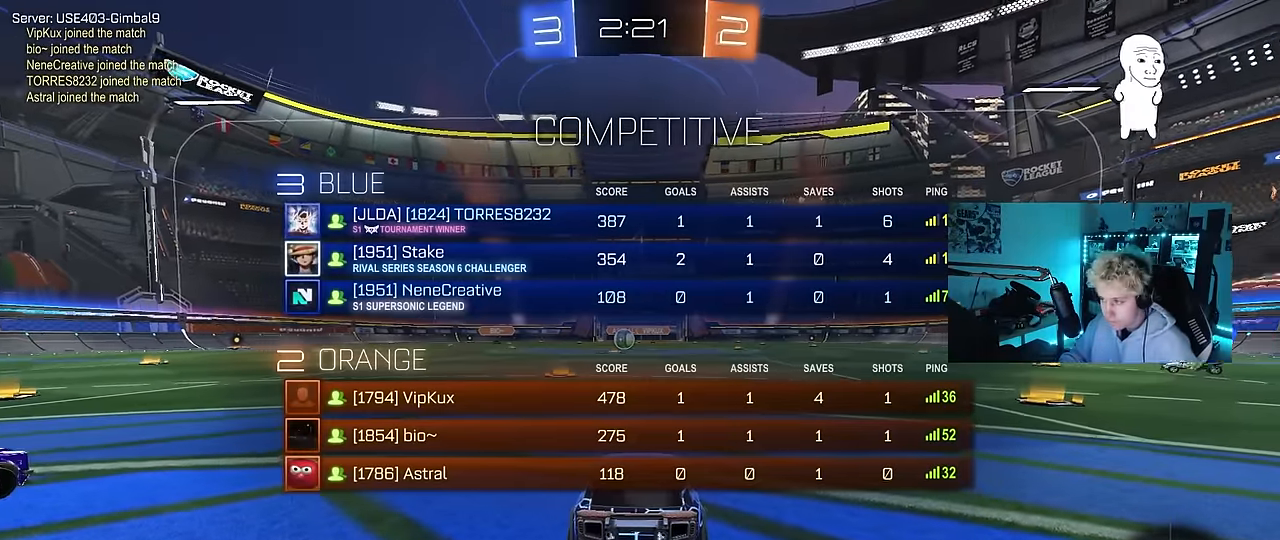
{"keys": ["d", "w"], "mouse": ["left"], "mouse_move": "up-left", "events": [[83, "space", "up"], [83, "w", "down"], [133, "d", "down"], [233, "mouse_left", "down"], [316, "tab", "up"]]}
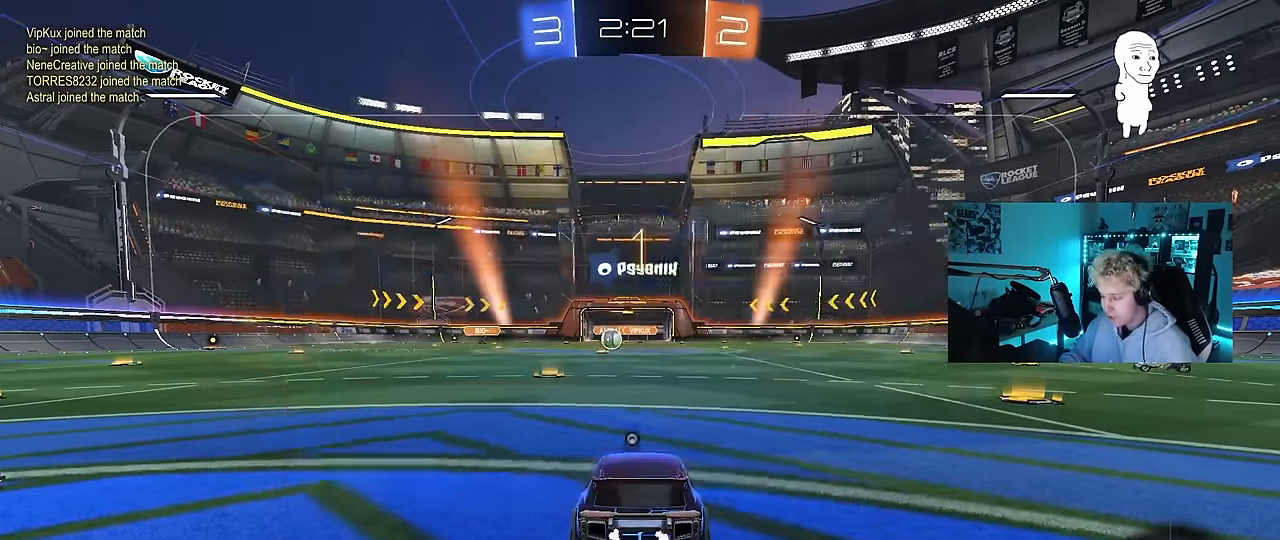
{"keys": ["d", "w"], "mouse": ["left"], "mouse_move": "down-right", "events": [[200, "shift", "down"], [283, "shift", "up"]]}
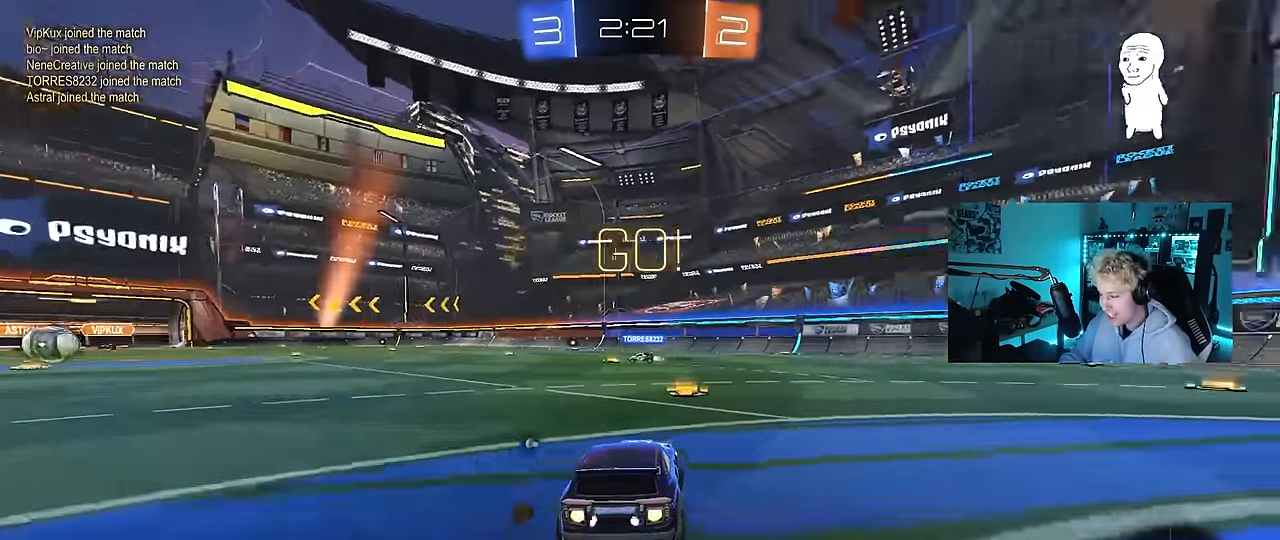
{"keys": ["d", "s", "shift"], "mouse": ["left"], "mouse_move": "up-right", "events": [[216, "mouse_right", "down"], [266, "shift", "down"], [300, "mouse_right", "up"], [350, "mouse_right", "down"], [400, "s", "down"], [400, "w", "up"], [450, "d", "up"], [500, "d", "down"], [500, "mouse_right", "up"]]}
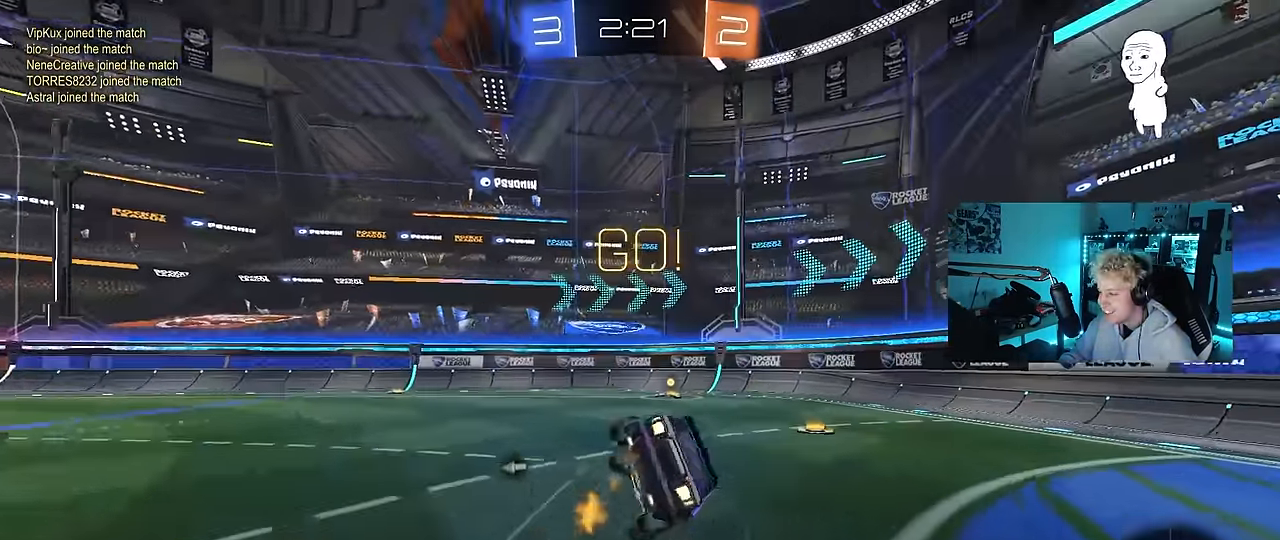
{"keys": ["a", "d", "s"], "mouse": [], "mouse_move": "still", "events": [[133, "mouse_left", "up"], [183, "s", "up"], [283, "s", "down"], [316, "space", "down"], [467, "space", "up"], [500, "a", "down"], [500, "shift", "up"]]}
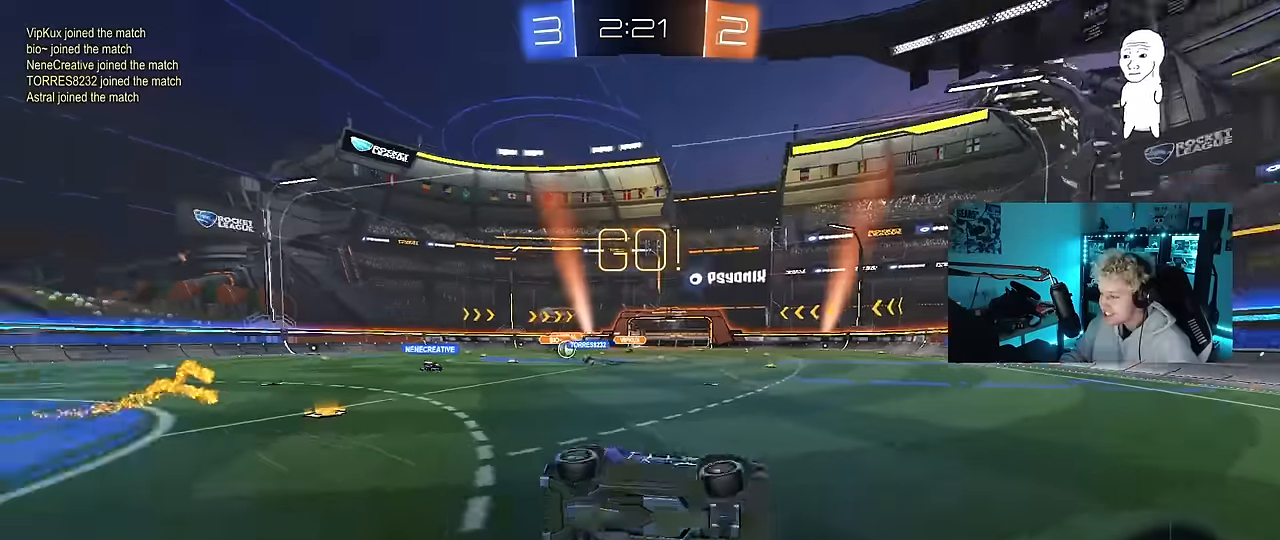
{"keys": ["a", "shift", "w"], "mouse": [], "mouse_move": "still", "events": [[50, "d", "up"], [50, "s", "up"], [100, "a", "up"], [334, "a", "down"], [334, "w", "down"], [484, "shift", "down"]]}
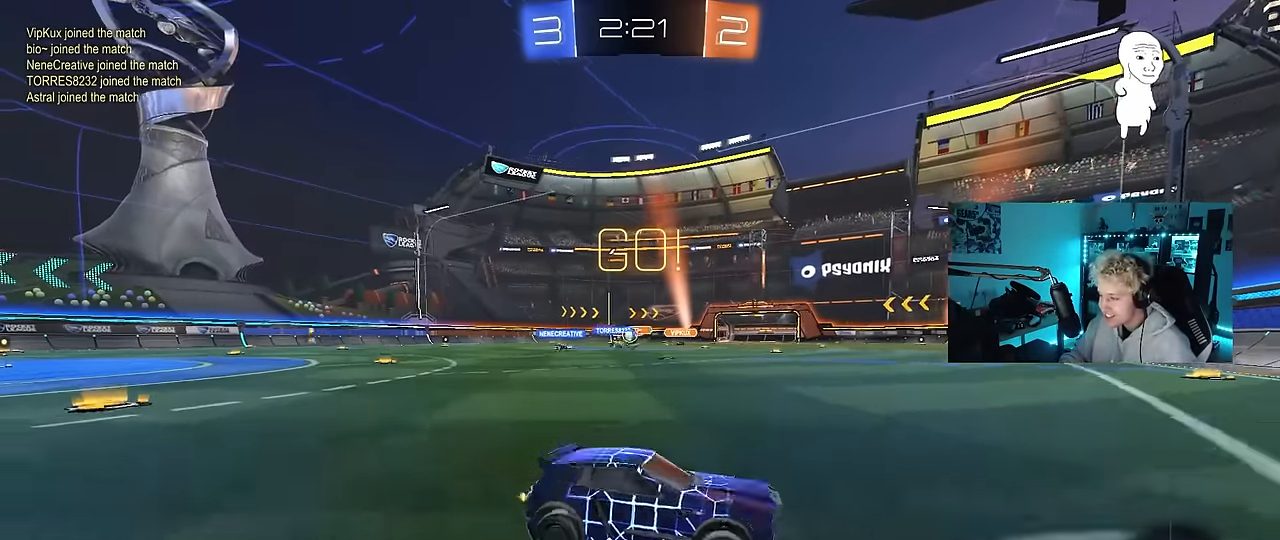
{"keys": ["a", "w"], "mouse": ["left"], "mouse_move": "down", "events": [[67, "shift", "up"], [400, "a", "up"], [400, "mouse_left", "down"], [500, "a", "down"]]}
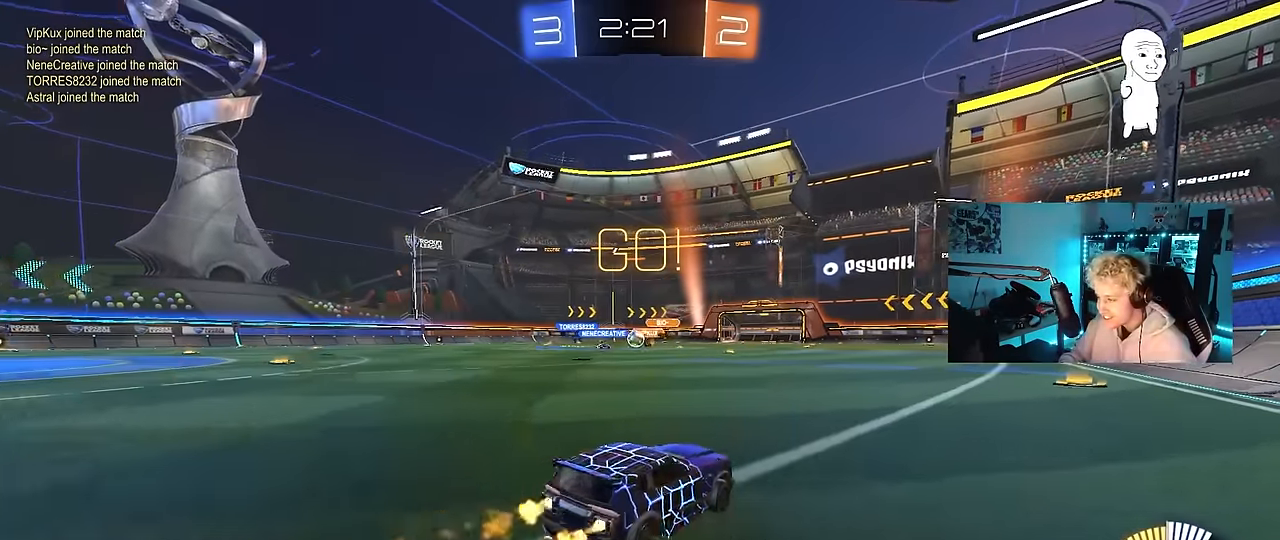
{"keys": ["d", "w"], "mouse": [], "mouse_move": "still", "events": [[134, "a", "up"], [134, "mouse_left", "up"], [184, "d", "down"], [267, "d", "up"], [317, "a", "down"], [417, "a", "up"], [417, "d", "down"]]}
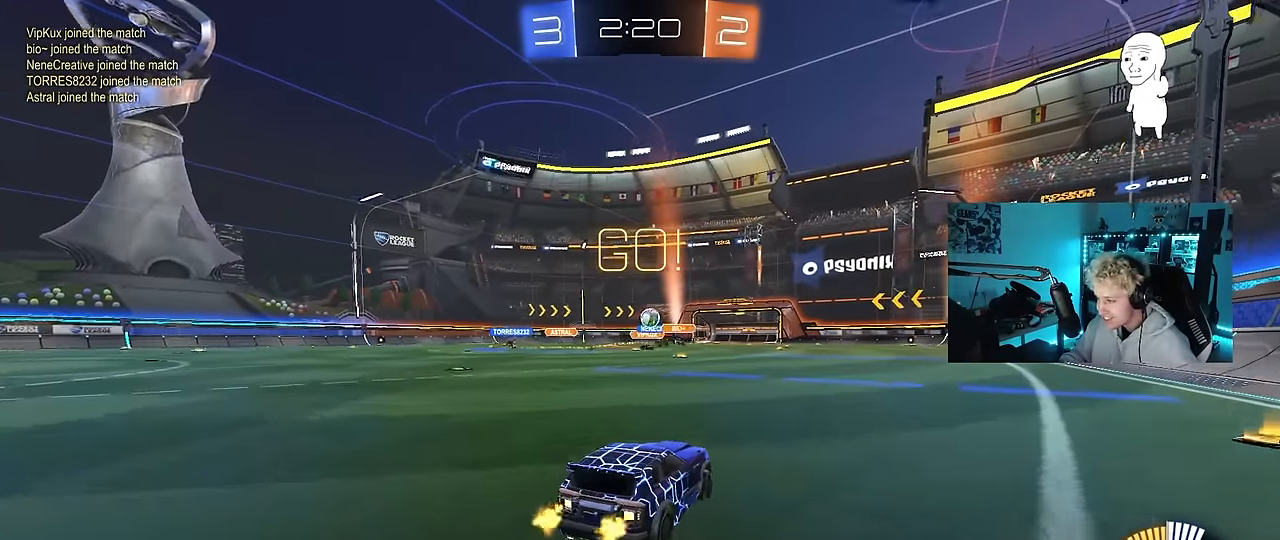
{"keys": [], "mouse": ["left", "right"], "mouse_move": "still", "events": [[150, "d", "up"], [234, "mouse_left", "down"], [434, "a", "down"], [484, "a", "up"], [484, "mouse_right", "down"], [484, "w", "up"]]}
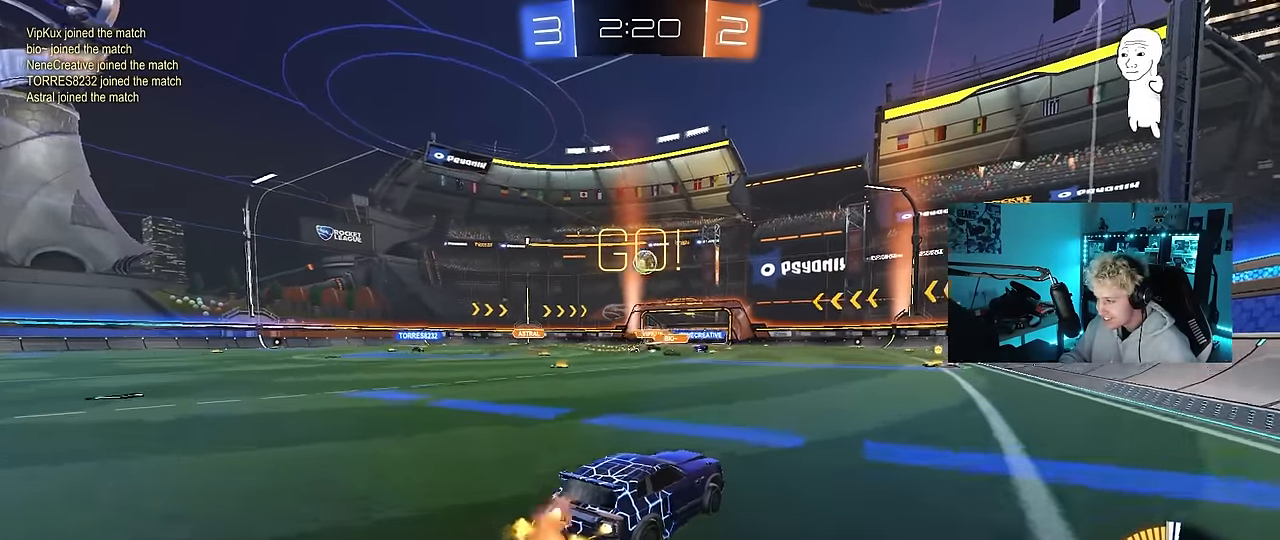
{"keys": [], "mouse": ["left"], "mouse_move": "still", "events": [[17, "d", "down"], [67, "s", "down"], [217, "d", "up"], [217, "mouse_right", "up"], [217, "s", "up"], [267, "mouse_right", "down"], [300, "a", "down"], [300, "s", "down"], [400, "shift", "down"], [450, "s", "up"], [484, "a", "up"], [484, "mouse_right", "up"], [484, "shift", "up"]]}
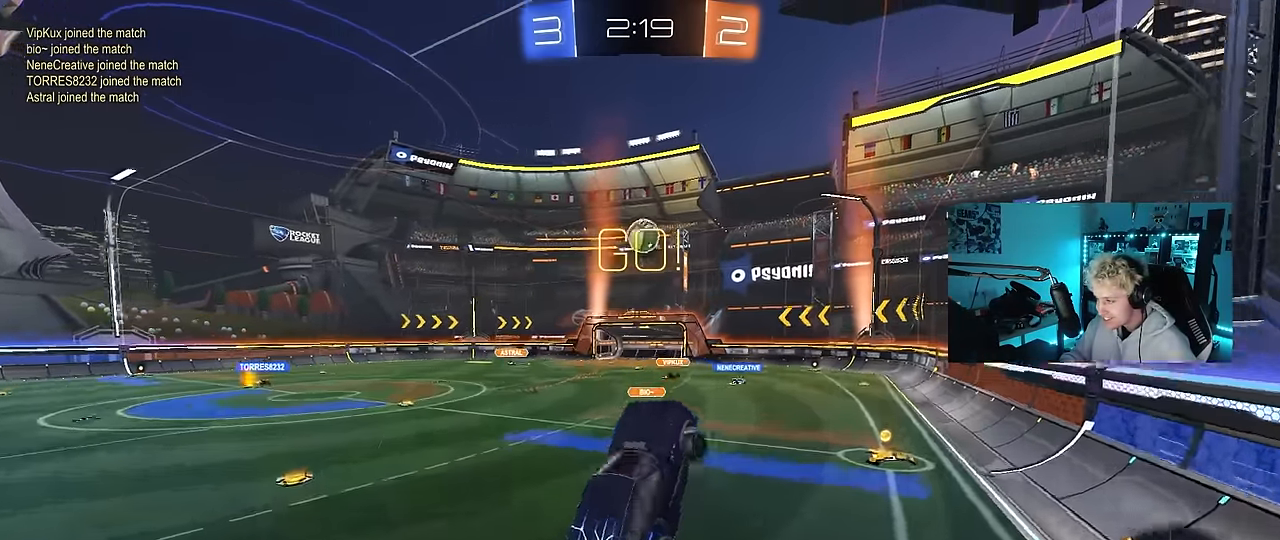
{"keys": ["a"], "mouse": [], "mouse_move": "still", "events": [[34, "d", "down"], [84, "w", "down"], [184, "a", "down"], [184, "d", "up"], [267, "a", "up"], [317, "d", "down"], [367, "d", "up"], [467, "mouse_left", "up"], [467, "w", "up"], [500, "a", "down"]]}
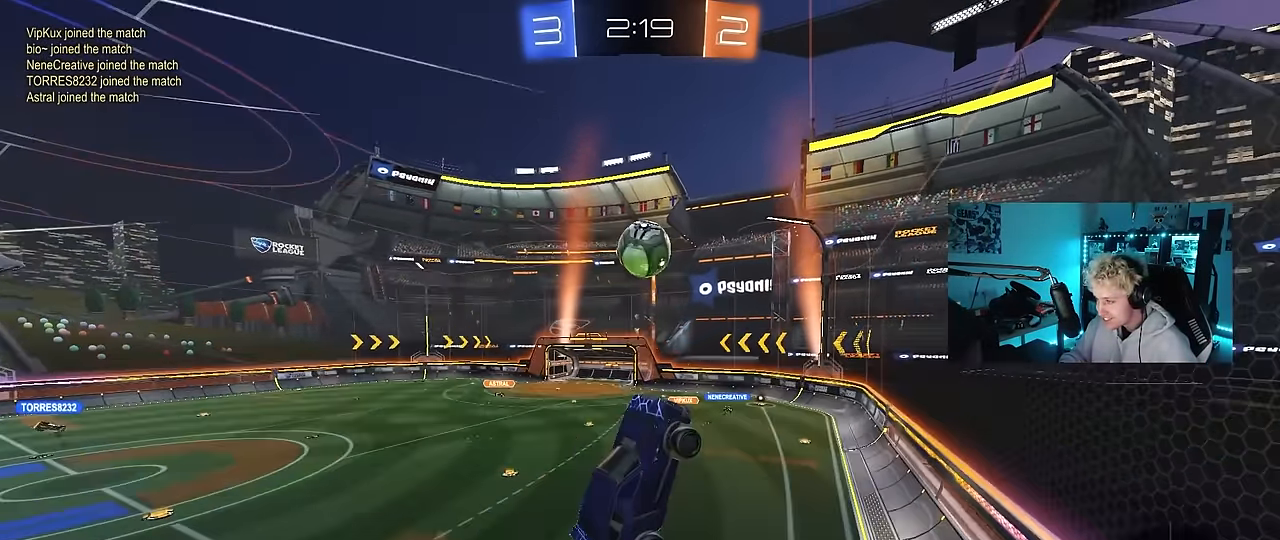
{"keys": ["a", "shift", "w"], "mouse": ["left"], "mouse_move": "down-left", "events": [[150, "mouse_left", "down"], [284, "w", "down"], [334, "shift", "down"]]}
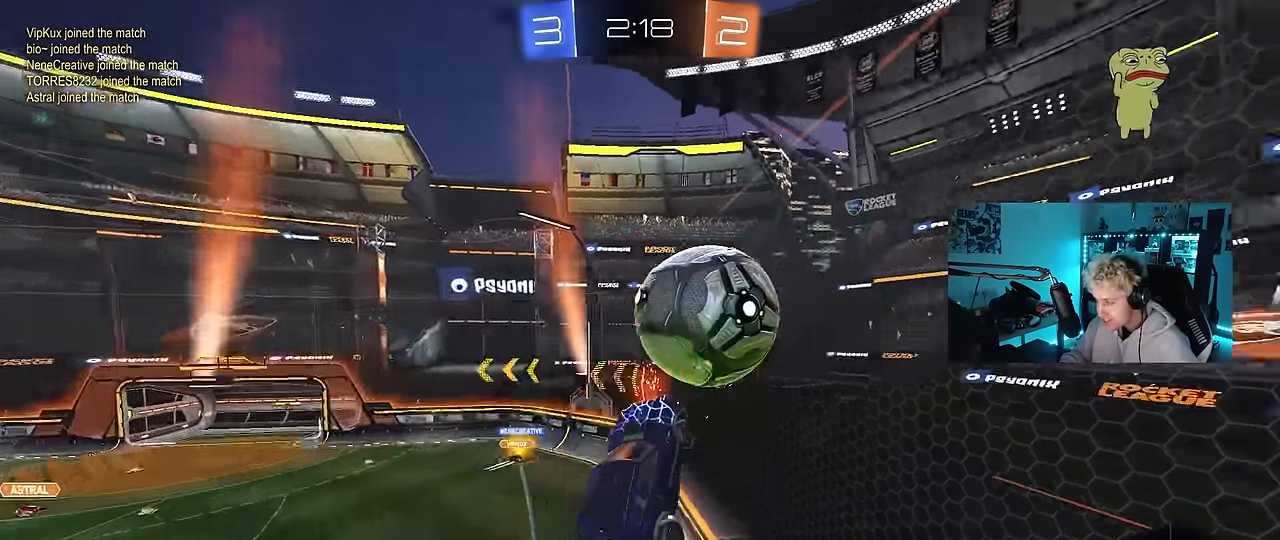
{"keys": ["a", "s"], "mouse": [], "mouse_move": "still", "events": [[17, "mouse_left", "up"], [17, "w", "up"], [117, "shift", "up"], [450, "s", "down"]]}
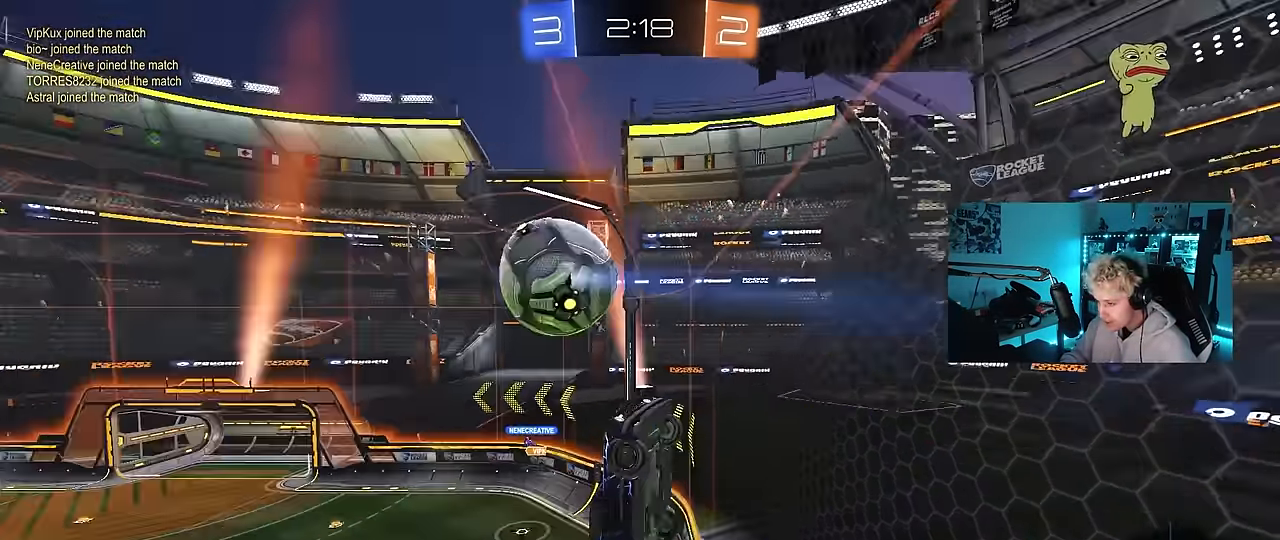
{"keys": ["w"], "mouse": [], "mouse_move": "still", "events": [[134, "s", "up"], [234, "a", "up"], [234, "shift", "down"], [267, "d", "down"], [367, "d", "up"], [367, "shift", "up"], [417, "w", "down"]]}
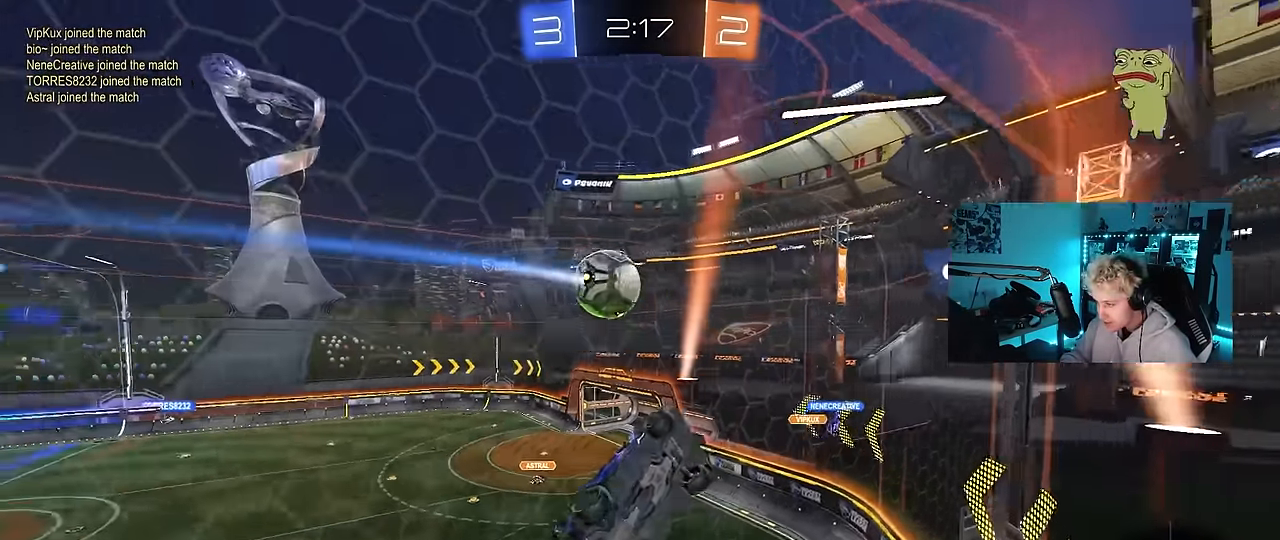
{"keys": ["a", "w"], "mouse": [], "mouse_move": "still", "events": [[50, "w", "up"], [150, "a", "down"], [200, "shift", "down"], [200, "w", "down"], [334, "shift", "up"]]}
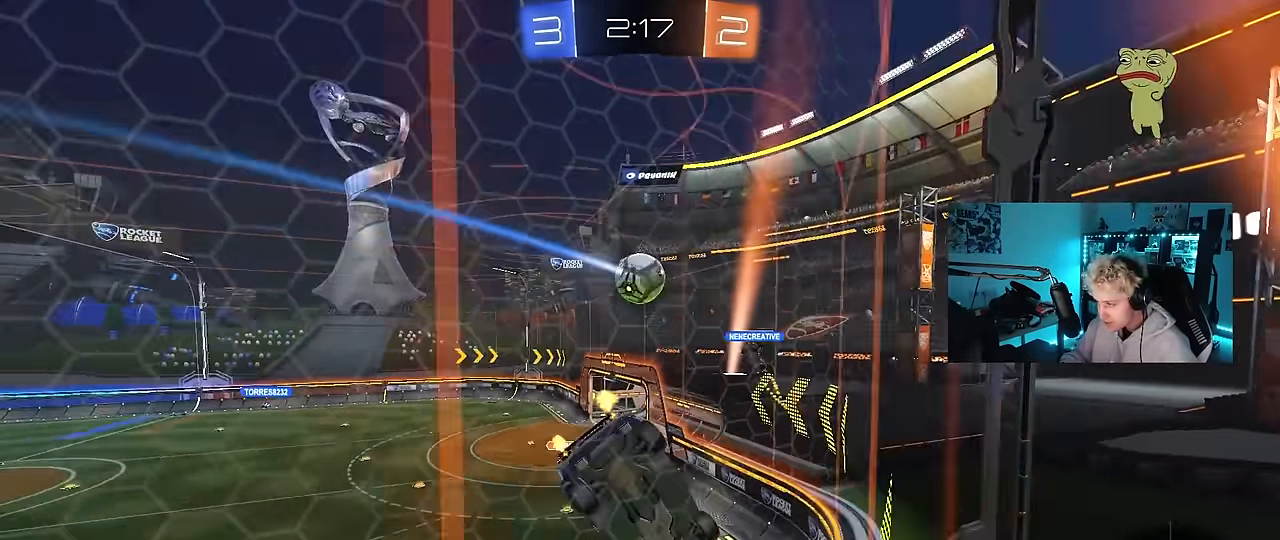
{"keys": ["w"], "mouse": [], "mouse_move": "still", "events": [[400, "a", "up"]]}
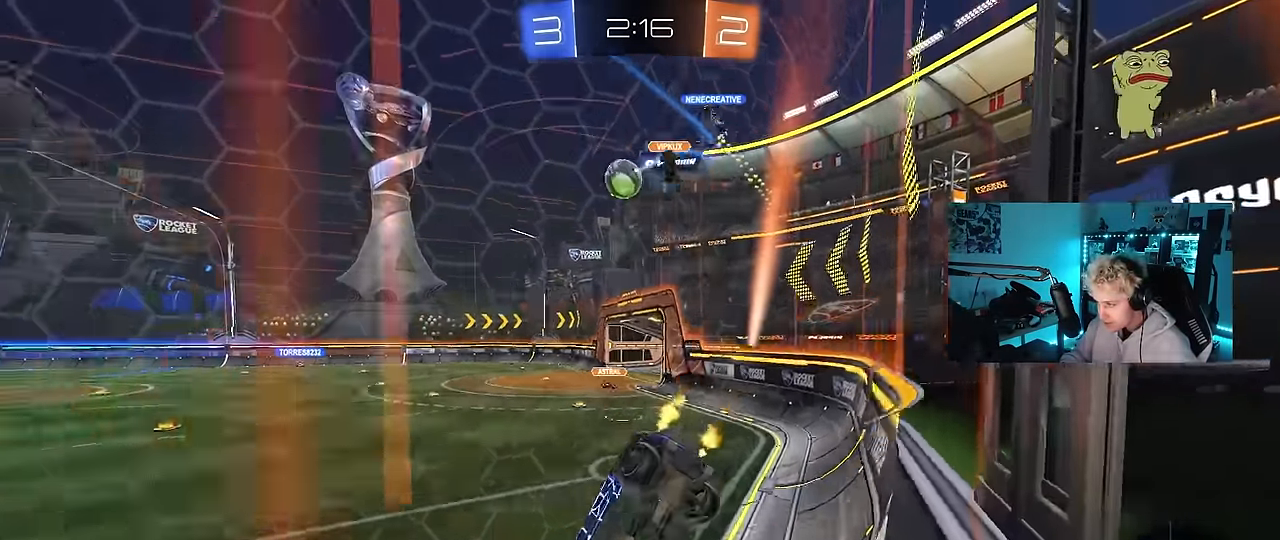
{"keys": ["w"], "mouse": [], "mouse_move": "still", "events": [[34, "a", "down"], [134, "a", "up"]]}
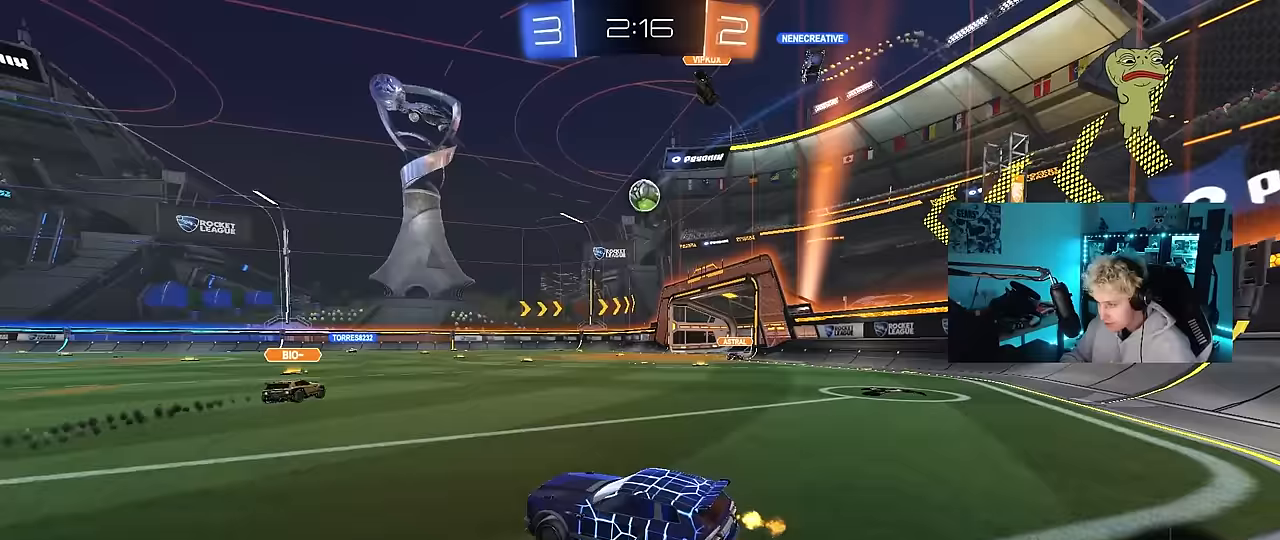
{"keys": ["a", "s", "shift"], "mouse": ["left", "right"], "mouse_move": "still", "events": [[150, "d", "down"], [150, "mouse_left", "down"], [283, "d", "up"], [283, "mouse_right", "down"], [333, "a", "down"], [333, "shift", "down"], [483, "s", "down"], [483, "w", "up"]]}
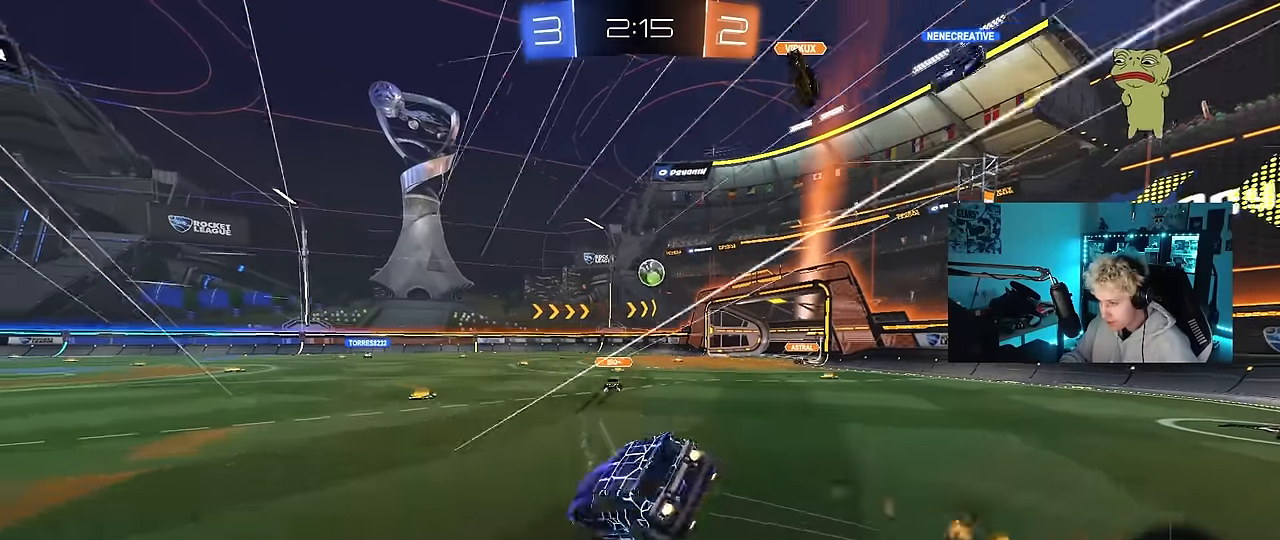
{"keys": ["a", "s", "shift"], "mouse": [], "mouse_move": "still", "events": [[67, "mouse_left", "up"], [67, "mouse_right", "up"], [300, "s", "up"], [450, "s", "down"]]}
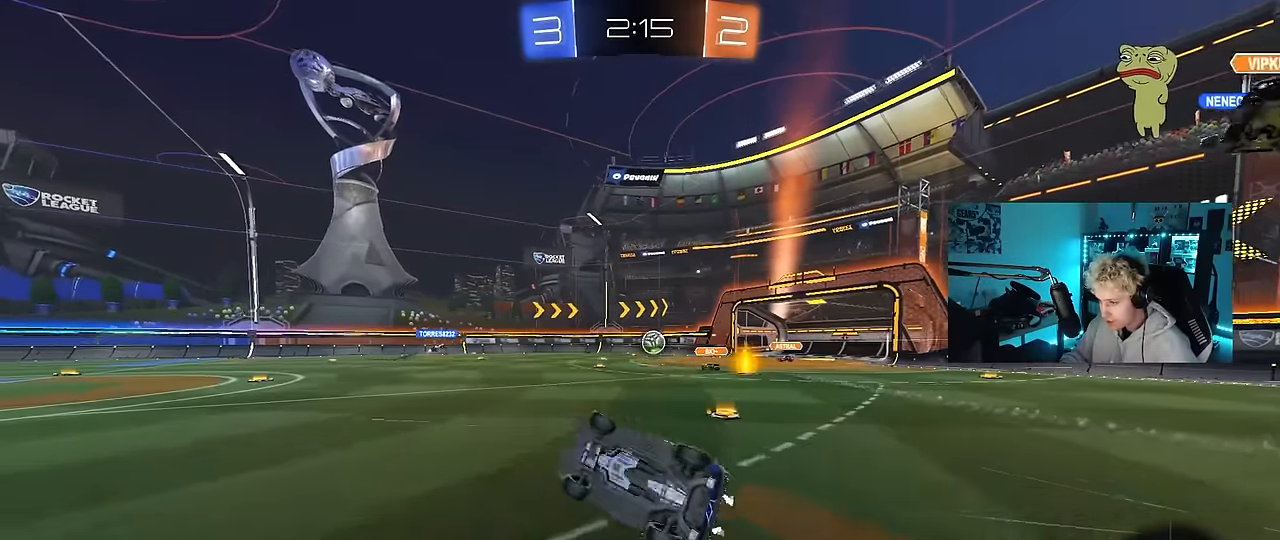
{"keys": ["w"], "mouse": [], "mouse_move": "up-right", "events": [[183, "s", "up"], [183, "shift", "up"], [267, "a", "up"], [417, "w", "down"]]}
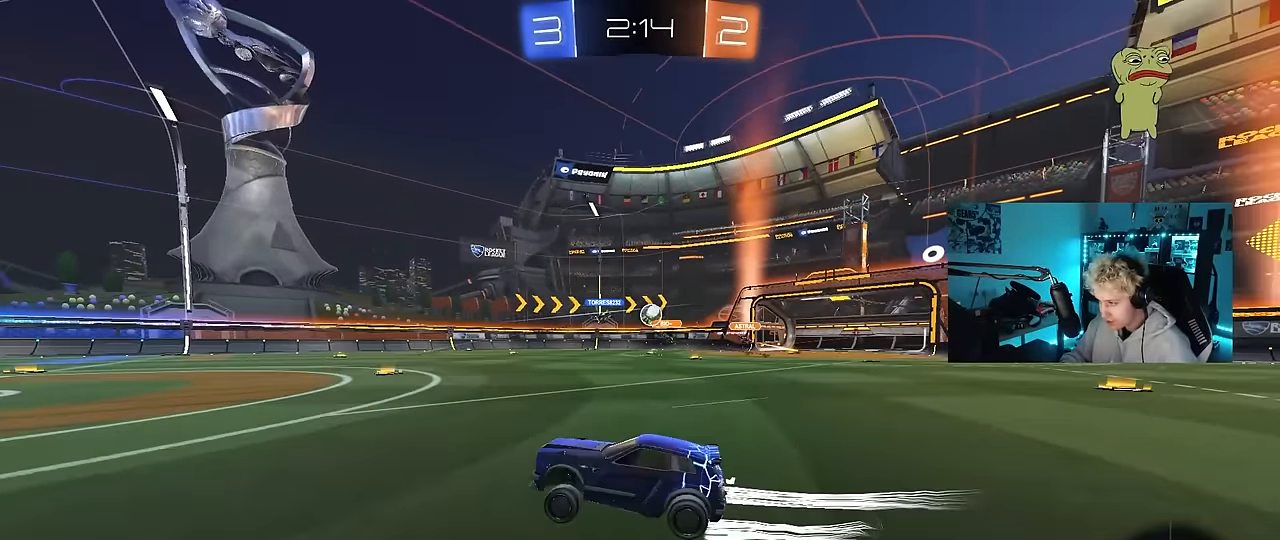
{"keys": ["w"], "mouse": [], "mouse_move": "still", "events": [[50, "d", "down"], [100, "d", "up"], [250, "d", "down"], [333, "d", "up"]]}